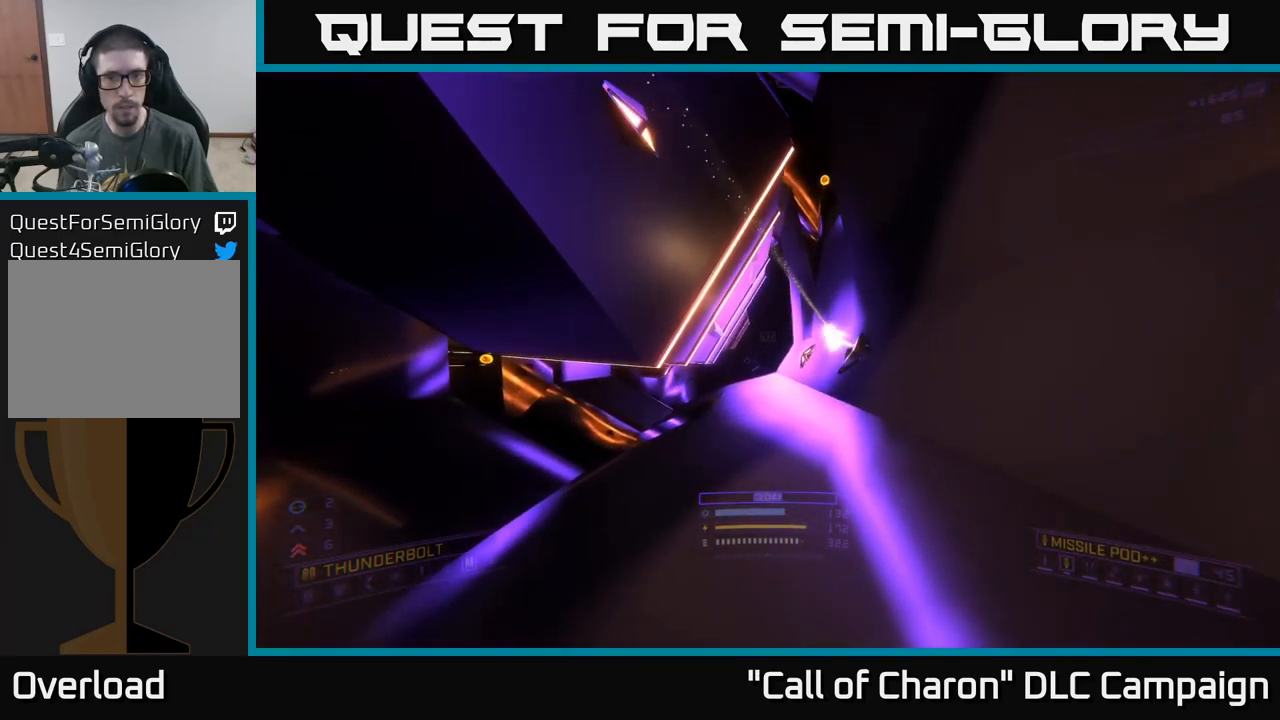
Gameplay with a controller (Xbox layout); each line is a JSON object with the inputs held at the frame after it. "events" lists button and stick changes between this image and that frame as [ms after this image, input, new state], when the widget could be followed in between.
{"buttons": ["A"], "left_stick": "left", "right_stick": "center", "events": [[284, "right_stick", "up"], [350, "A", "down"], [350, "right_stick", "center"]]}
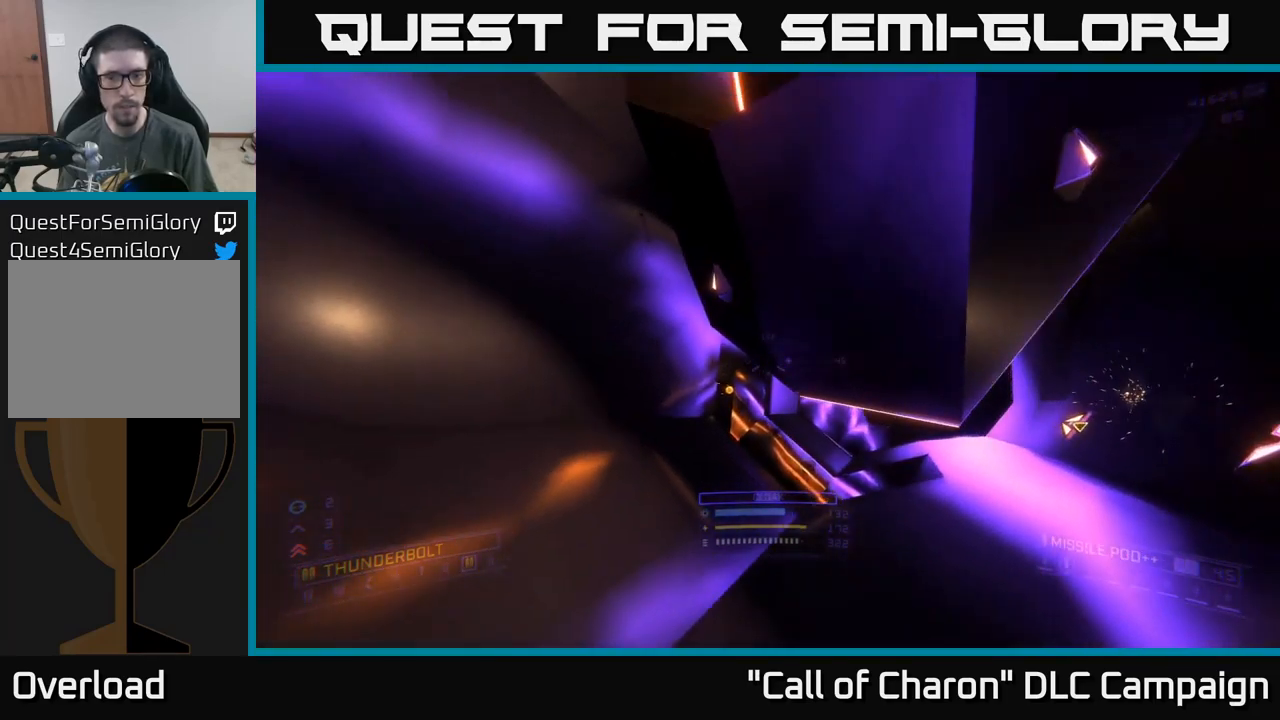
{"buttons": ["A"], "left_stick": "left", "right_stick": "right", "events": [[17, "right_stick", "right"], [50, "R3", "down"], [167, "R3", "up"], [184, "A", "up"], [200, "right_stick", "center"], [434, "A", "down"], [484, "right_stick", "right"]]}
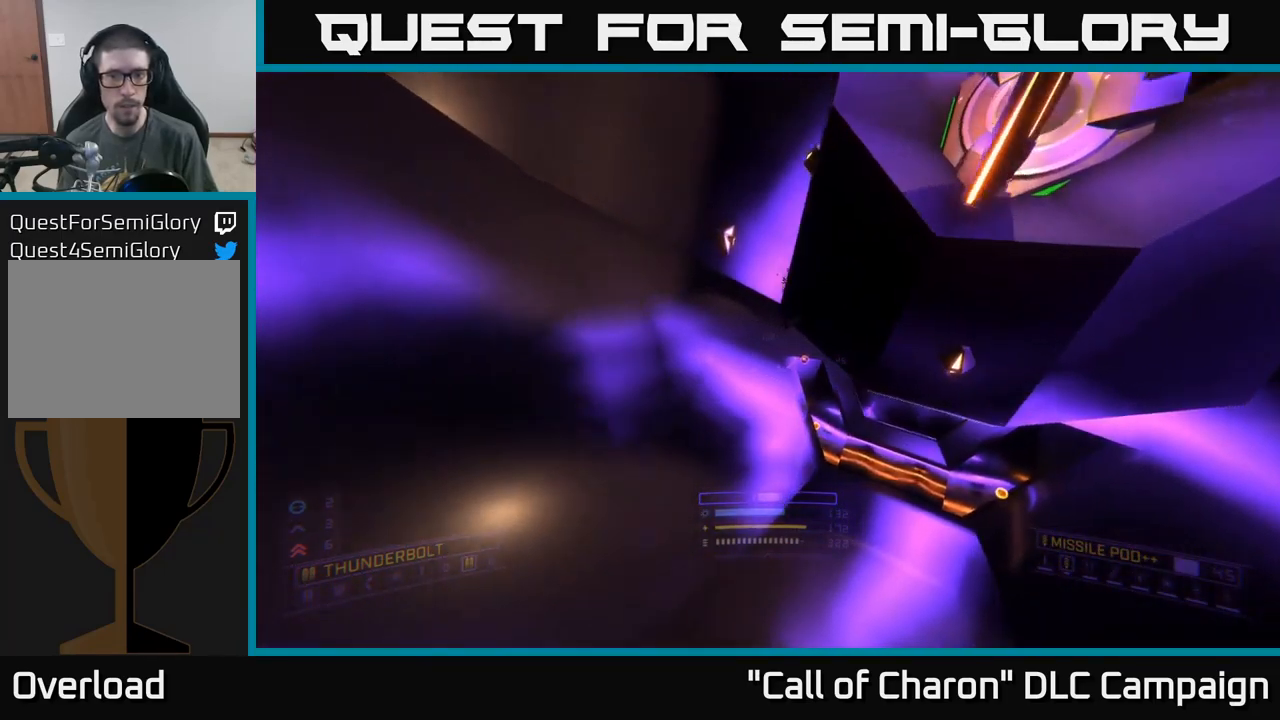
{"buttons": ["A"], "left_stick": "center", "right_stick": "center", "events": [[100, "A", "up"], [200, "right_stick", "up-right"], [284, "A", "down"], [300, "left_stick", "center"], [350, "right_stick", "center"]]}
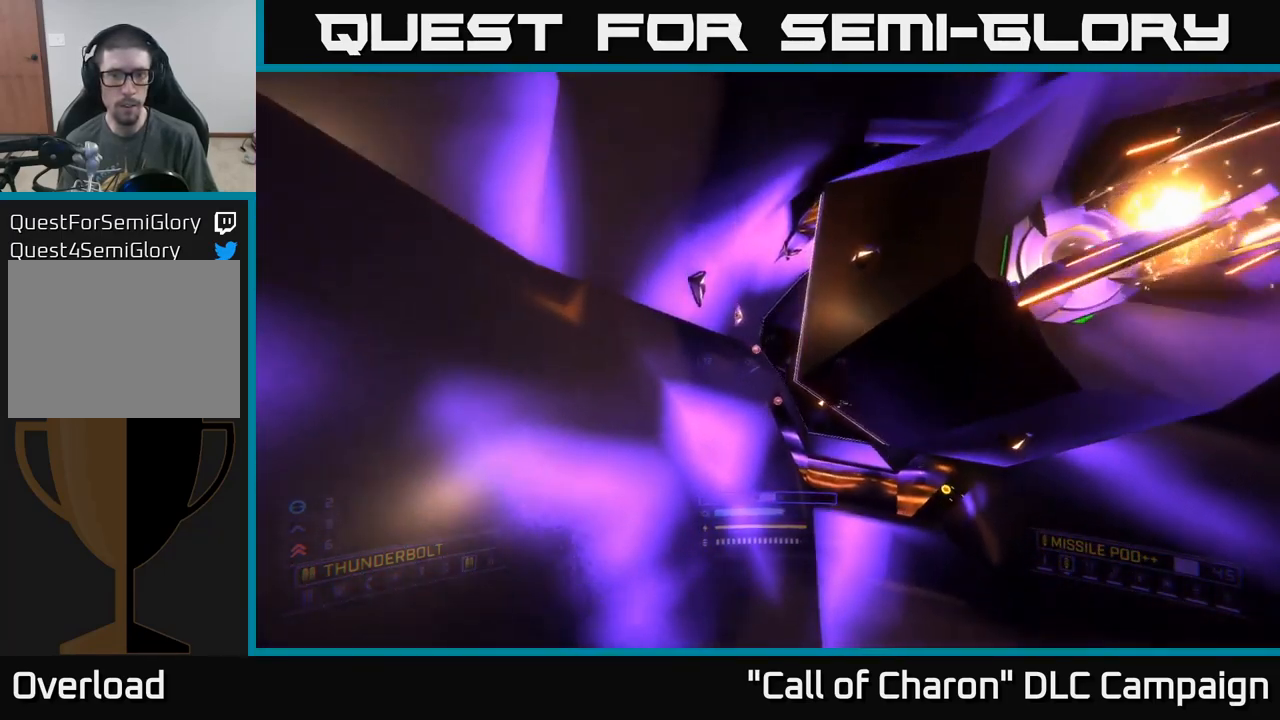
{"buttons": ["L2"], "left_stick": "up", "right_stick": "up", "events": [[117, "right_stick", "right"], [134, "left_stick", "up-left"], [200, "A", "up"], [334, "right_stick", "up-right"], [367, "left_stick", "up"], [450, "L2", "down"], [450, "right_stick", "up"]]}
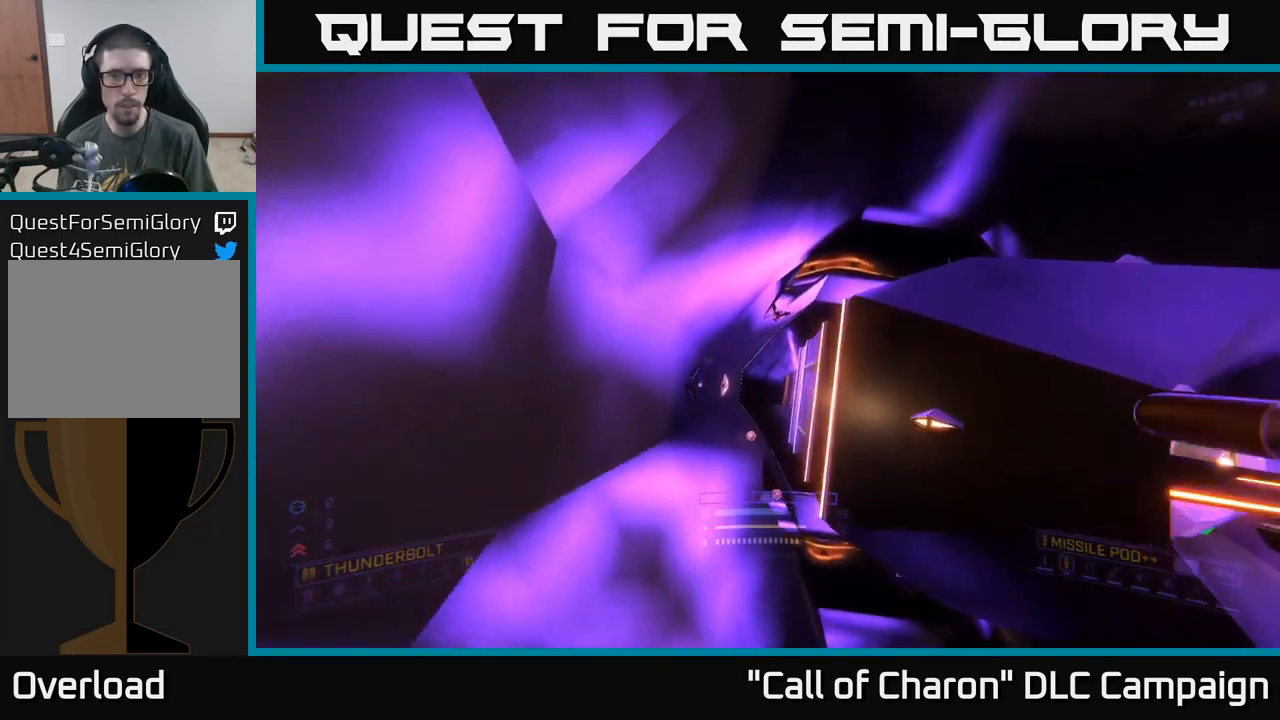
{"buttons": ["X"], "left_stick": "up", "right_stick": "center", "events": [[67, "right_stick", "center"], [84, "X", "down"], [134, "right_stick", "down"], [234, "right_stick", "center"], [334, "L2", "up"], [400, "right_stick", "down"], [467, "right_stick", "center"]]}
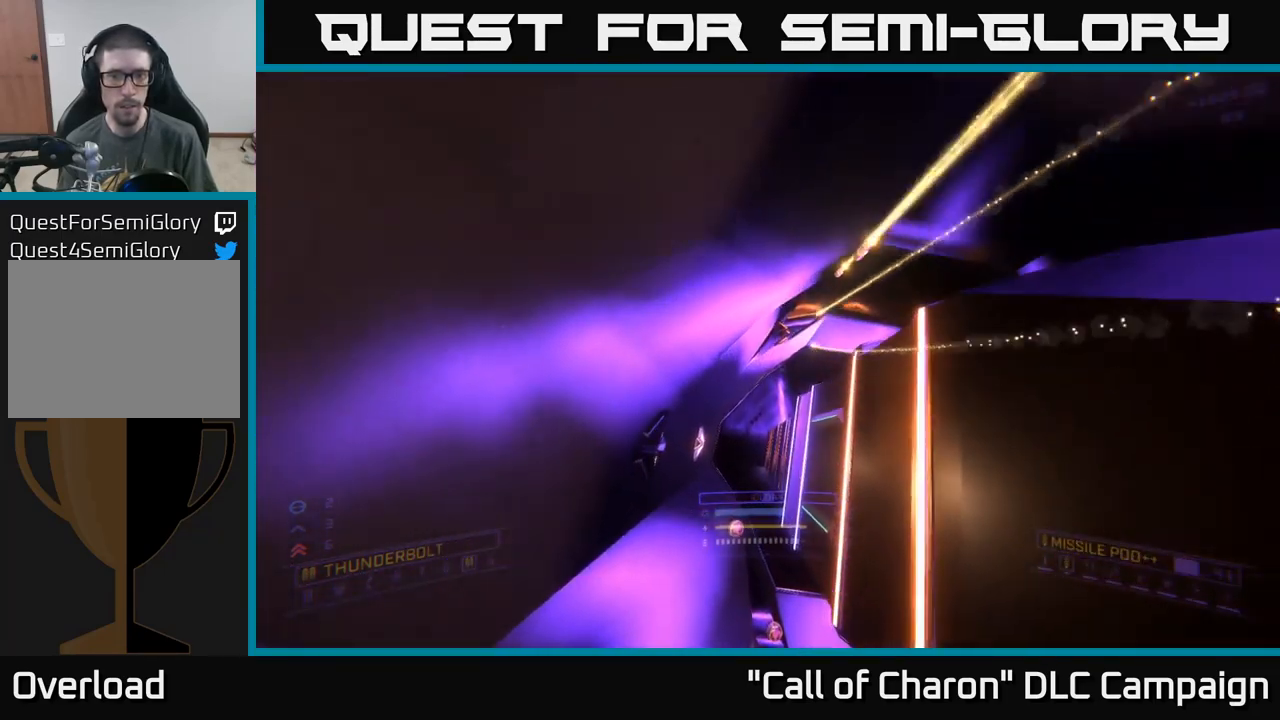
{"buttons": ["X"], "left_stick": "up", "right_stick": "down-right", "events": [[317, "X", "up"], [450, "right_stick", "down-right"], [500, "X", "down"]]}
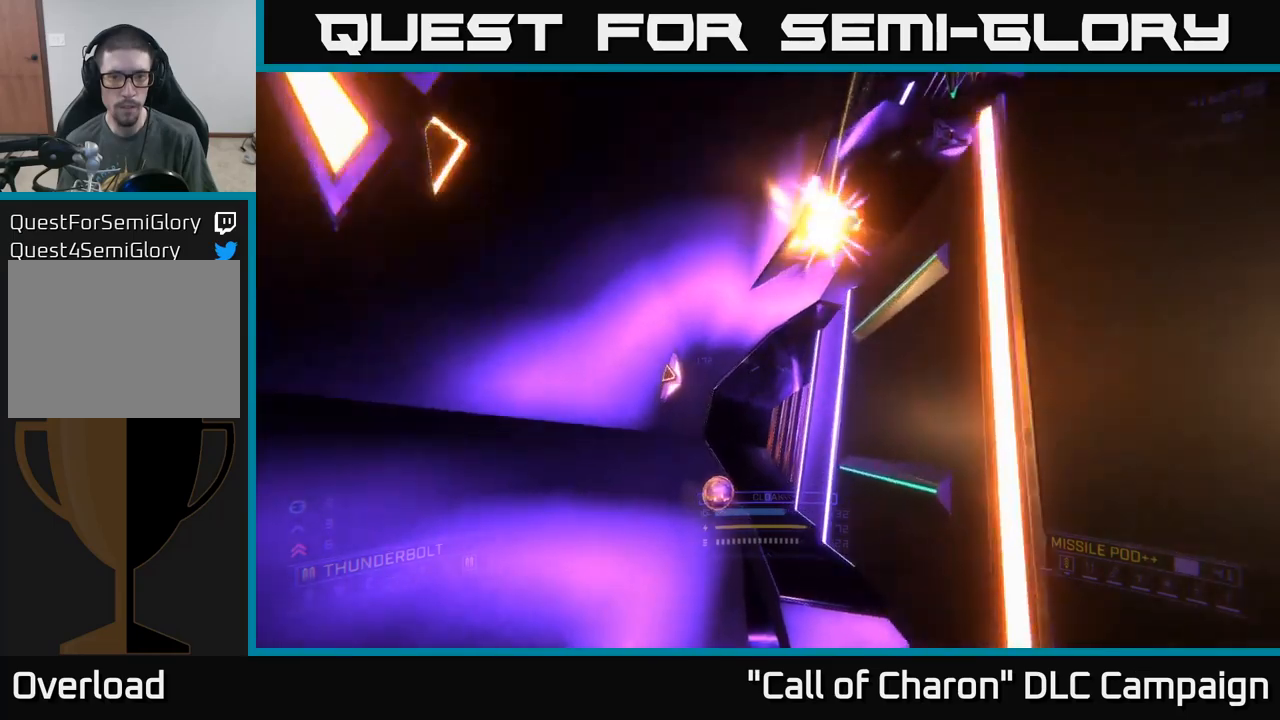
{"buttons": ["X"], "left_stick": "up-left", "right_stick": "down-right", "events": [[366, "left_stick", "up-left"], [383, "X", "up"], [500, "X", "down"]]}
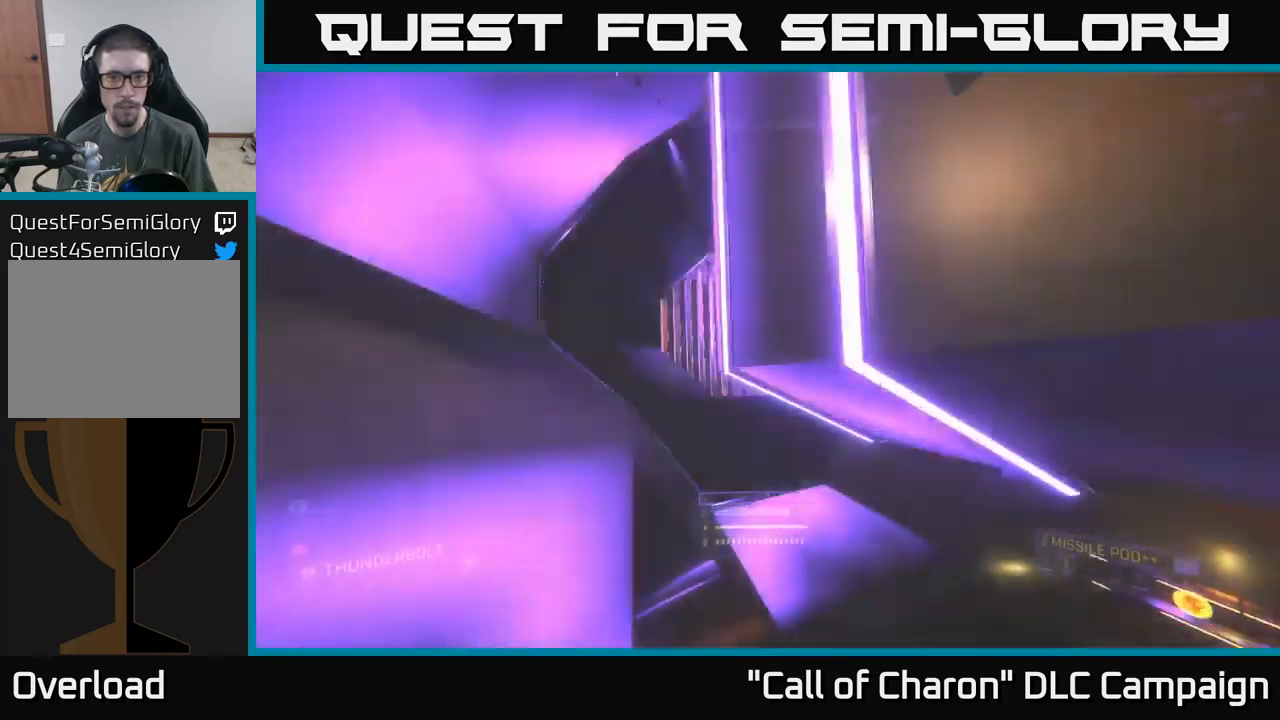
{"buttons": [], "left_stick": "up-right", "right_stick": "center", "events": [[50, "right_stick", "right"], [150, "left_stick", "right"], [266, "X", "up"], [400, "left_stick", "up-right"], [400, "right_stick", "center"]]}
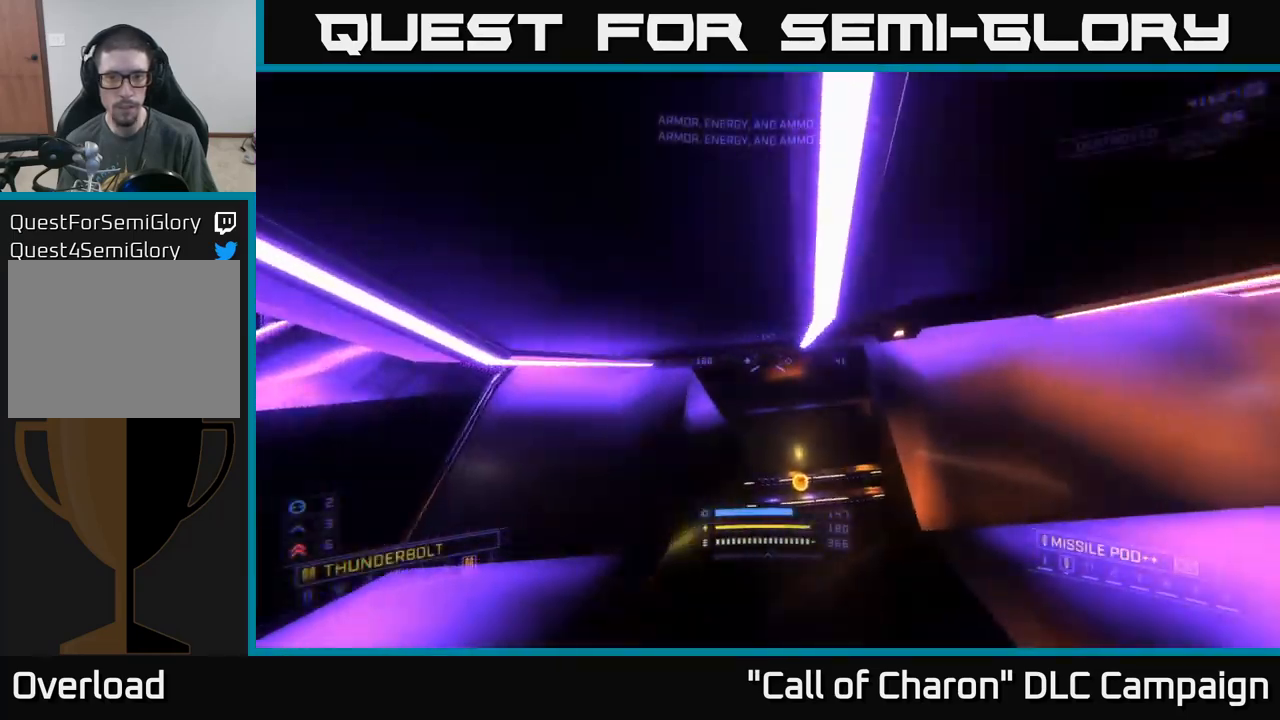
{"buttons": [], "left_stick": "up", "right_stick": "left", "events": [[66, "X", "down"], [100, "left_stick", "up"], [183, "right_stick", "left"], [283, "X", "up"]]}
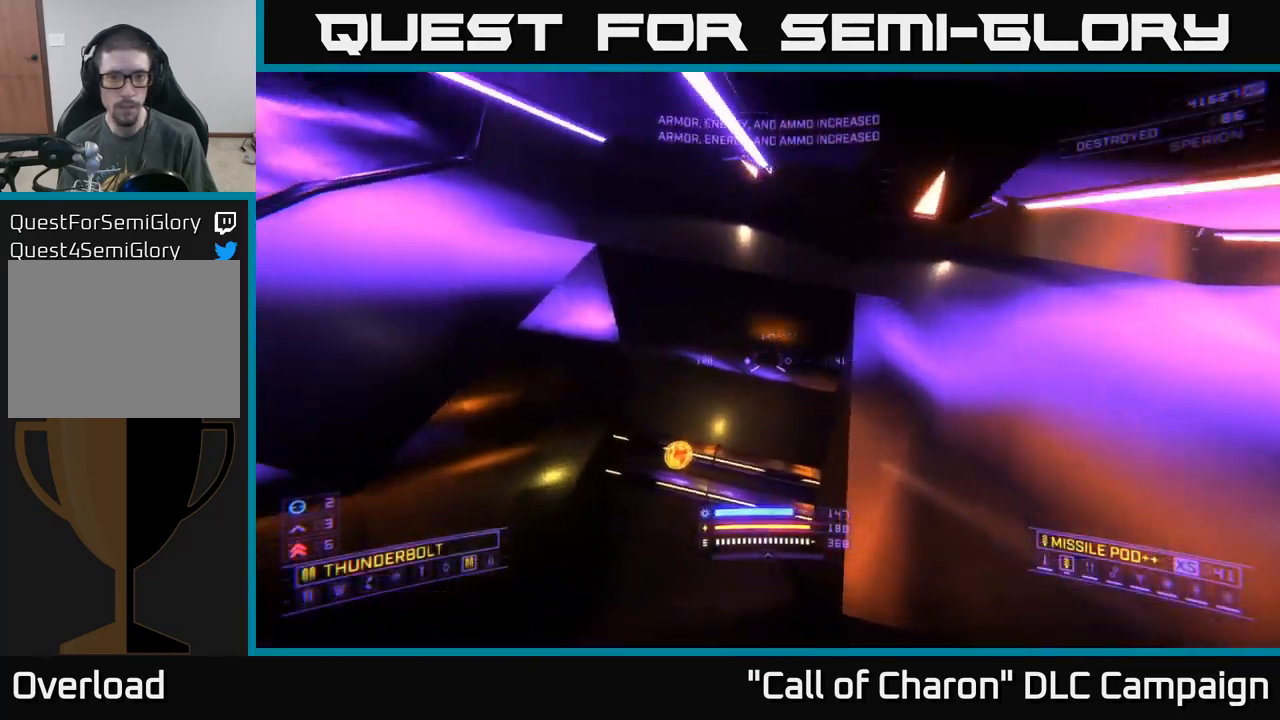
{"buttons": [], "left_stick": "up-left", "right_stick": "up-left", "events": [[383, "right_stick", "up-left"], [416, "left_stick", "up-left"]]}
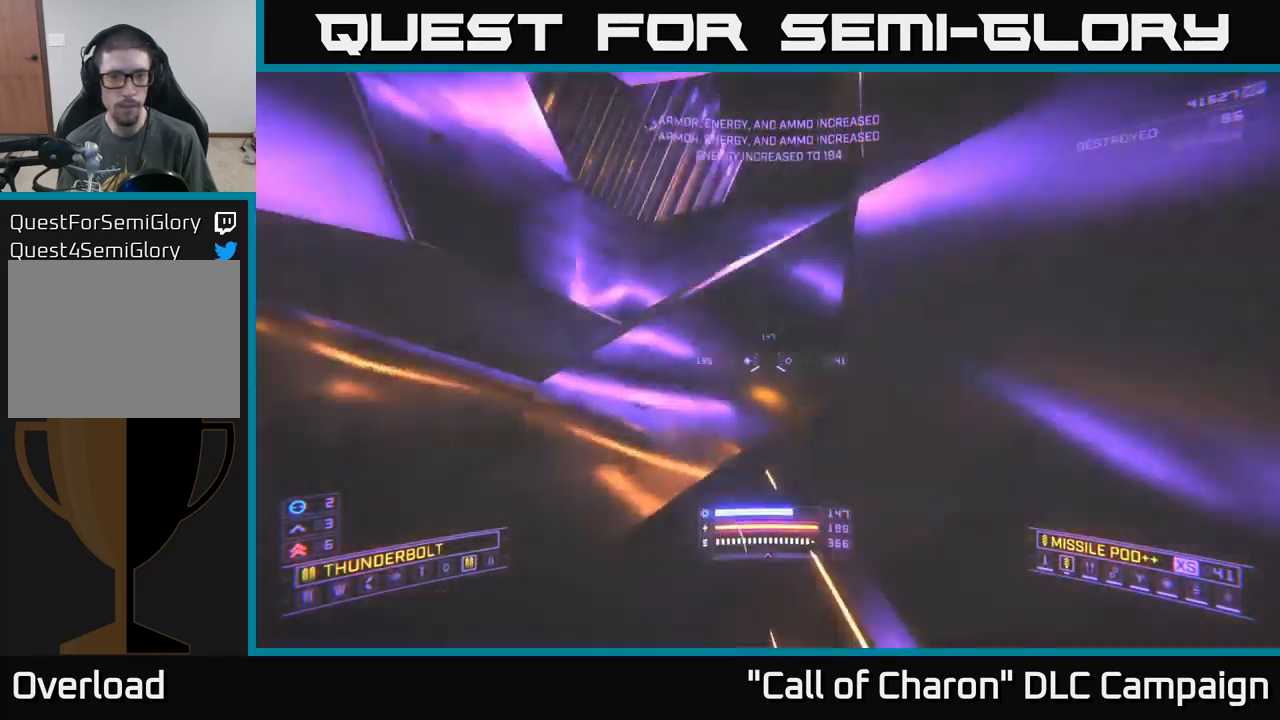
{"buttons": [], "left_stick": "up-right", "right_stick": "center", "events": [[33, "A", "down"], [183, "left_stick", "up"], [333, "left_stick", "up-right"], [333, "right_stick", "center"], [500, "A", "up"]]}
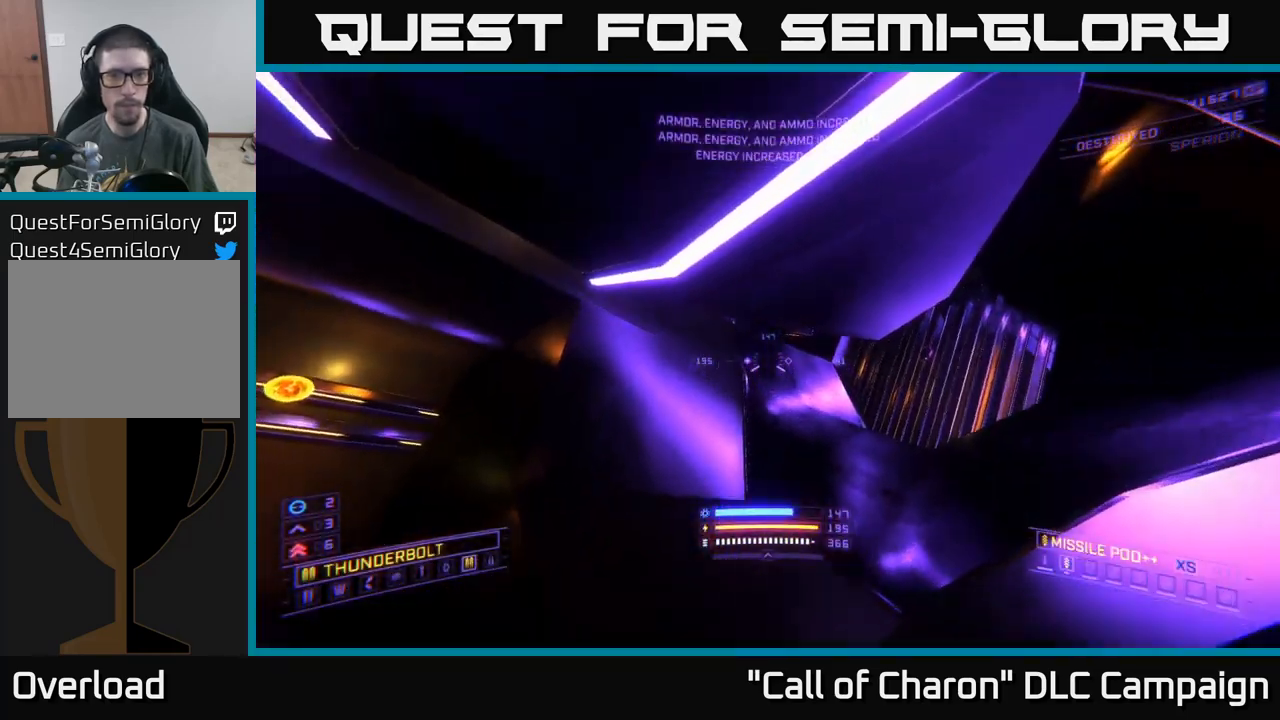
{"buttons": [], "left_stick": "right", "right_stick": "up", "events": [[33, "right_stick", "up-right"], [116, "right_stick", "center"], [250, "left_stick", "right"], [300, "right_stick", "down-left"], [383, "right_stick", "center"], [450, "right_stick", "up"]]}
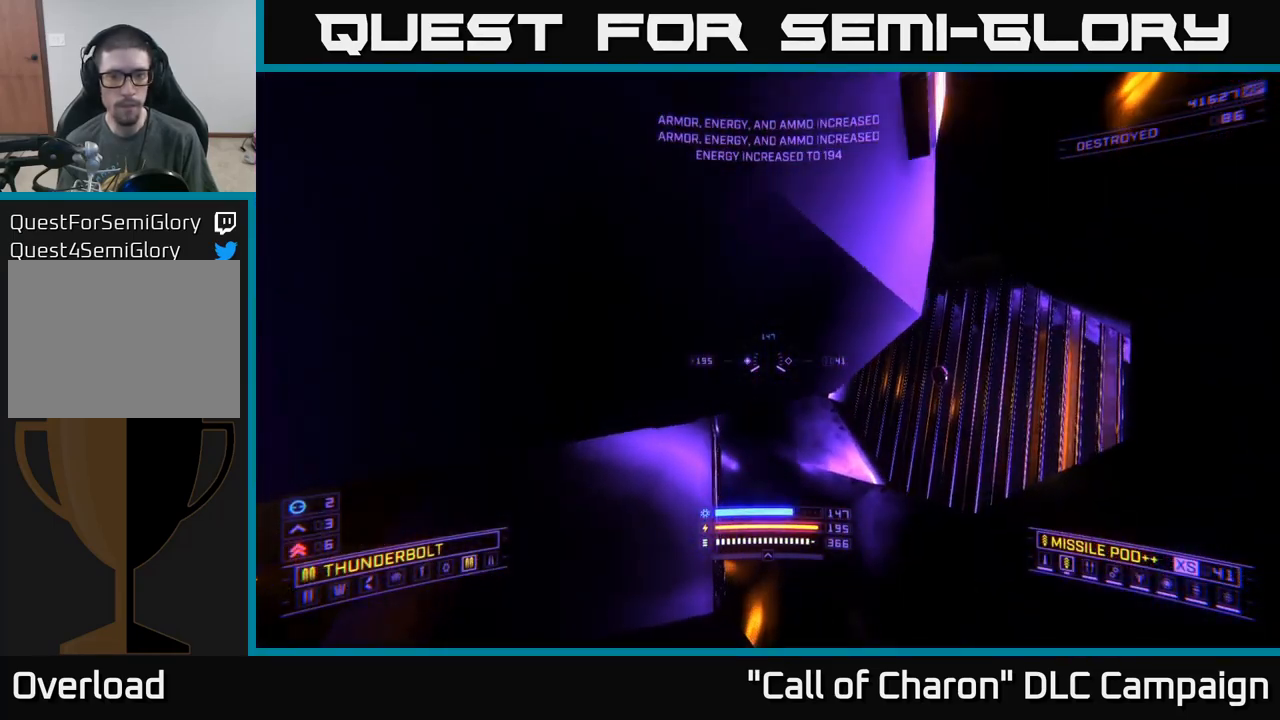
{"buttons": [], "left_stick": "up-right", "right_stick": "left", "events": [[50, "right_stick", "up-left"], [200, "A", "down"], [350, "A", "up"], [383, "left_stick", "up-right"], [416, "right_stick", "left"]]}
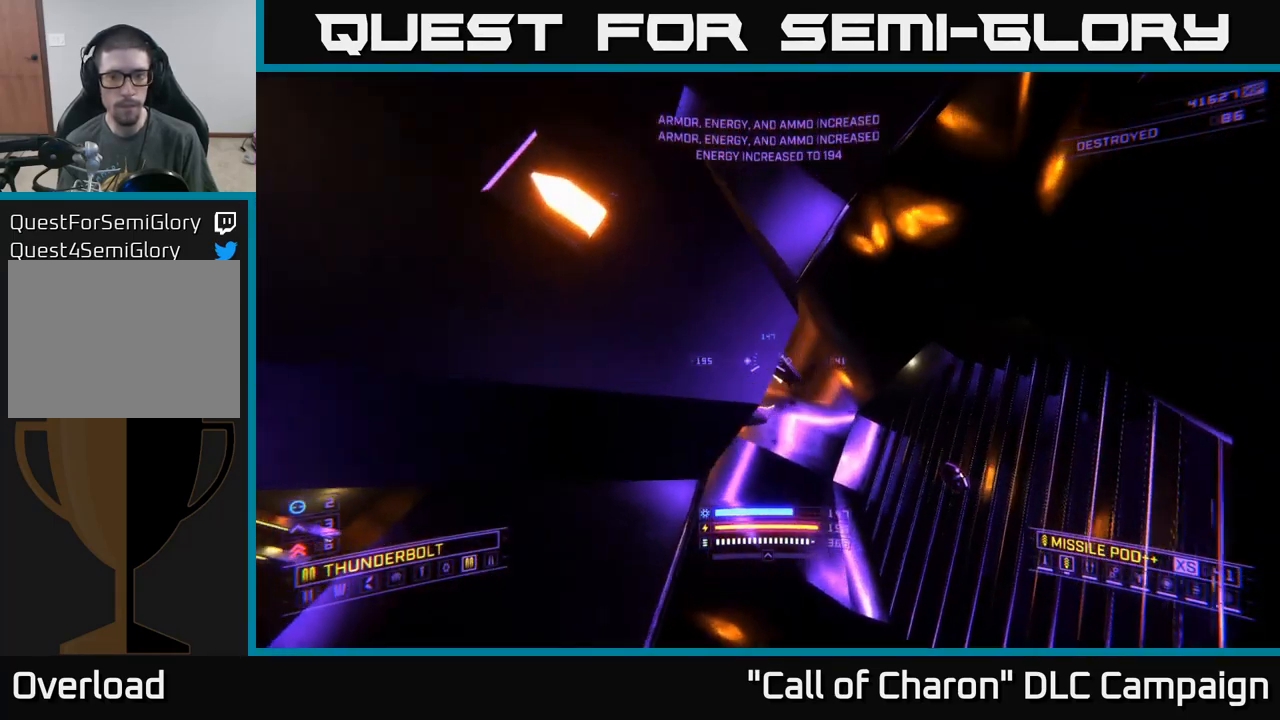
{"buttons": [], "left_stick": "up-right", "right_stick": "up-left", "events": [[166, "right_stick", "up-left"]]}
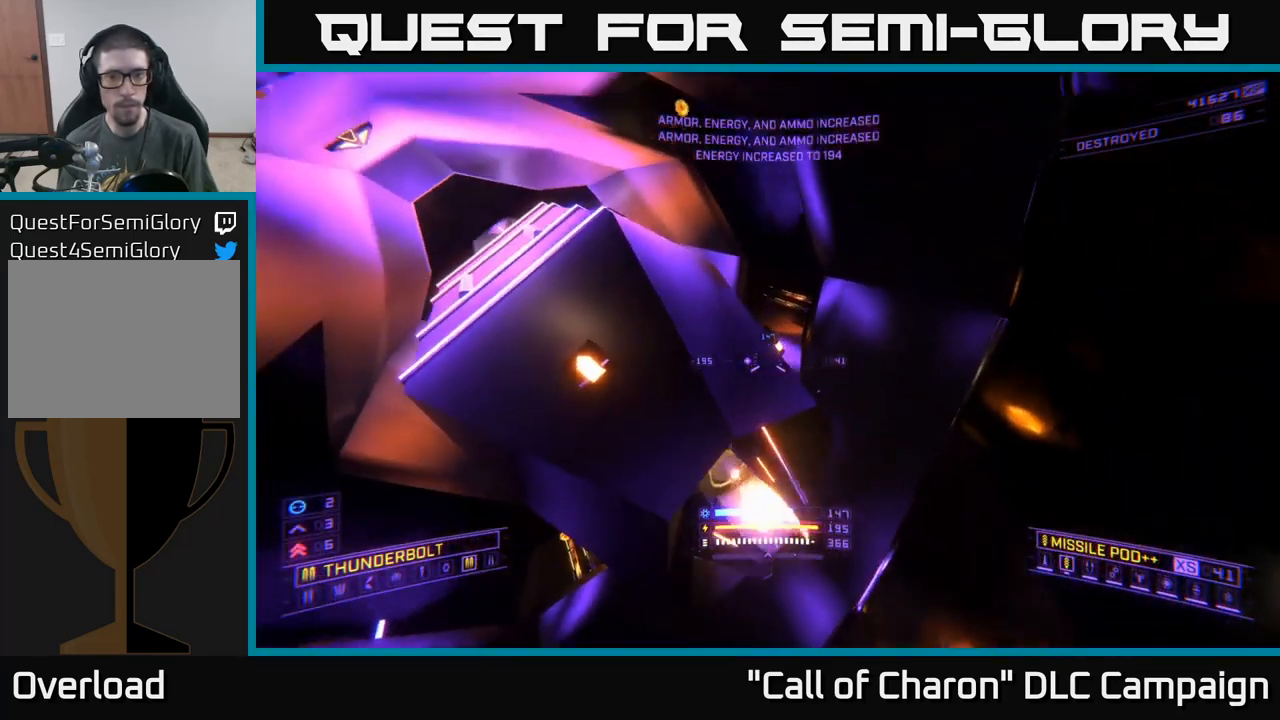
{"buttons": [], "left_stick": "up", "right_stick": "left", "events": [[16, "R3", "down"], [116, "R3", "up"], [150, "right_stick", "left"], [300, "left_stick", "up"]]}
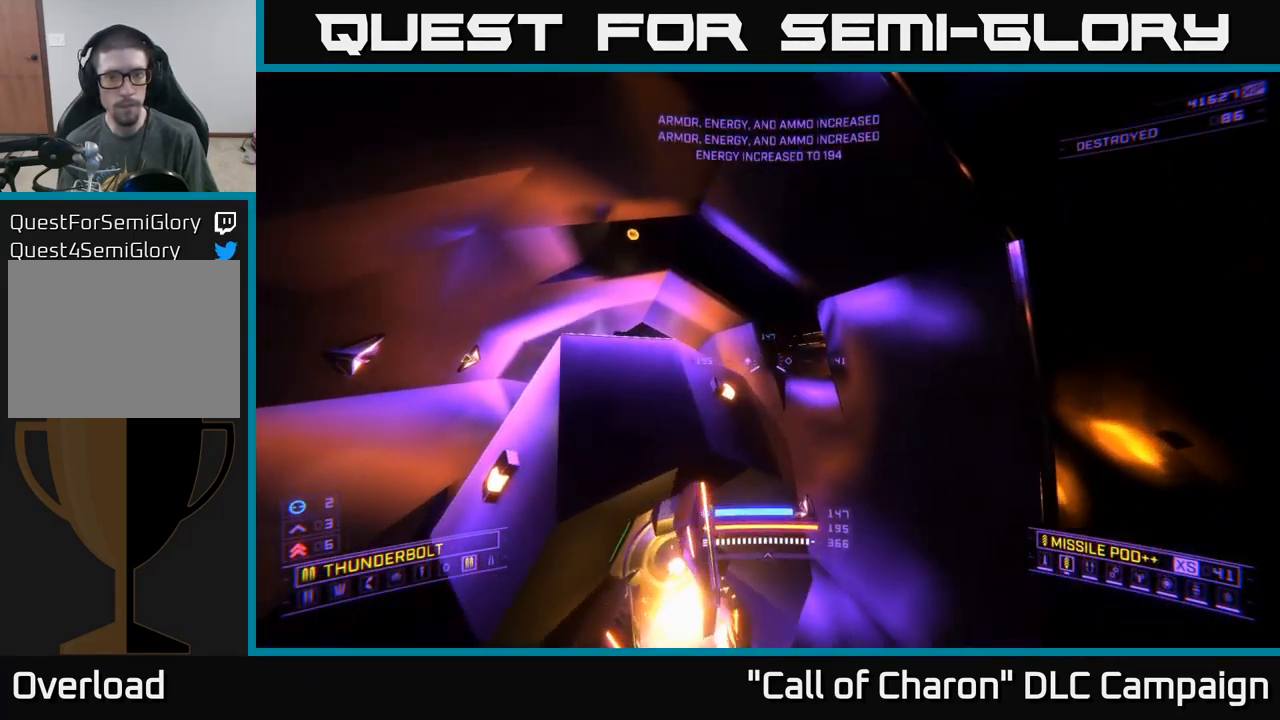
{"buttons": [], "left_stick": "center", "right_stick": "center", "events": [[33, "right_stick", "center"], [66, "left_stick", "center"], [183, "left_stick", "down-left"], [250, "R3", "down"], [250, "right_stick", "down-left"], [333, "right_stick", "down"], [383, "R3", "up"], [417, "left_stick", "center"], [433, "right_stick", "center"]]}
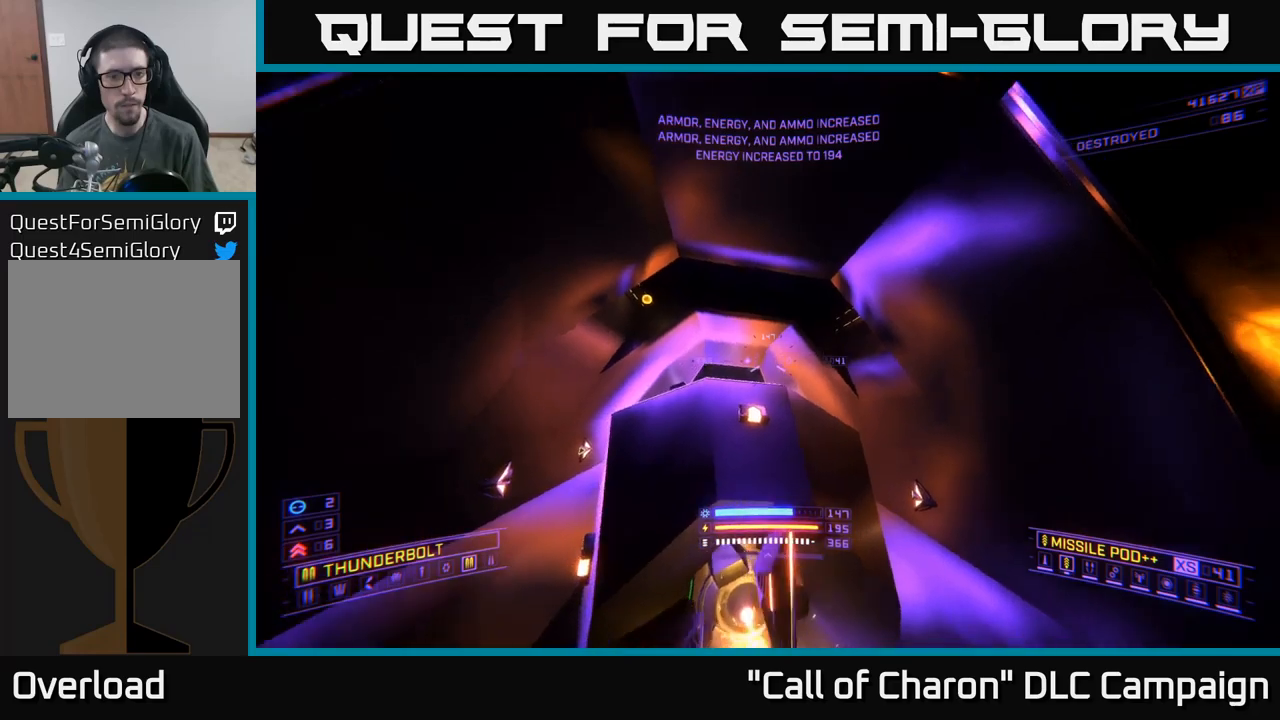
{"buttons": [], "left_stick": "right", "right_stick": "center", "events": [[83, "left_stick", "up-right"], [100, "X", "down"], [333, "left_stick", "right"], [367, "X", "up"]]}
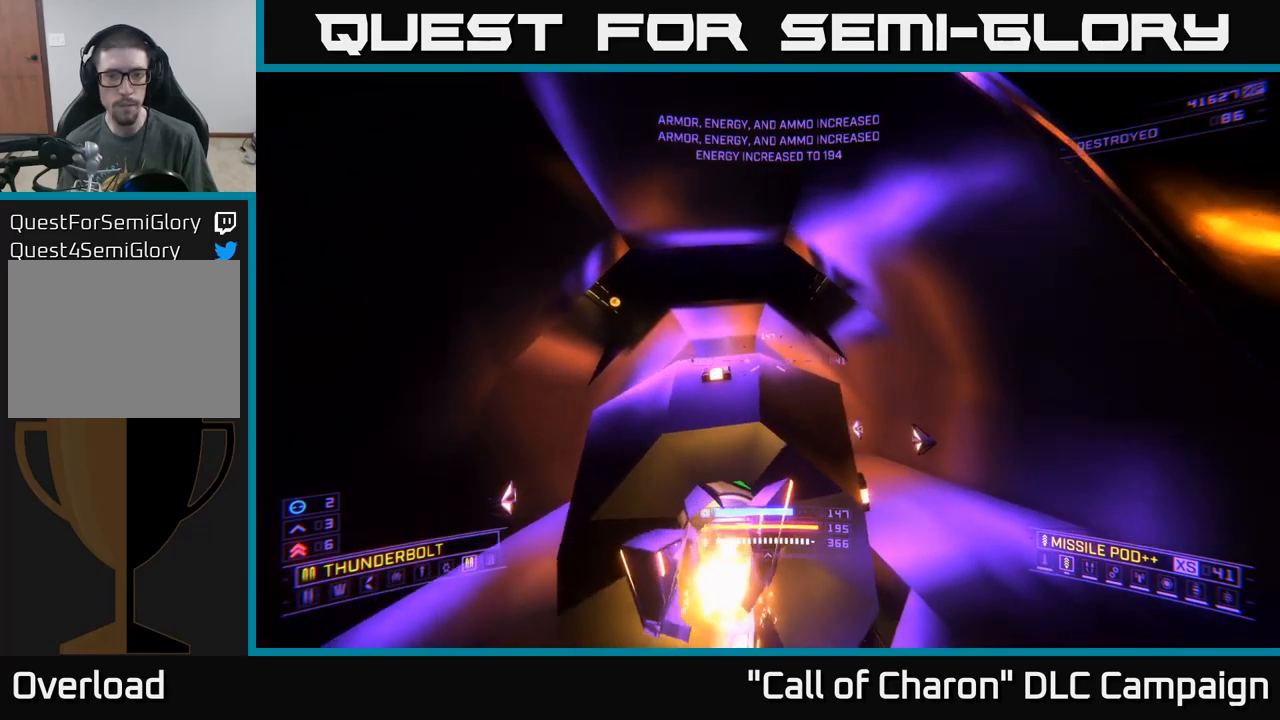
{"buttons": ["X"], "left_stick": "up-right", "right_stick": "down-left", "events": [[250, "right_stick", "down-left"], [300, "X", "down"], [350, "left_stick", "up-right"]]}
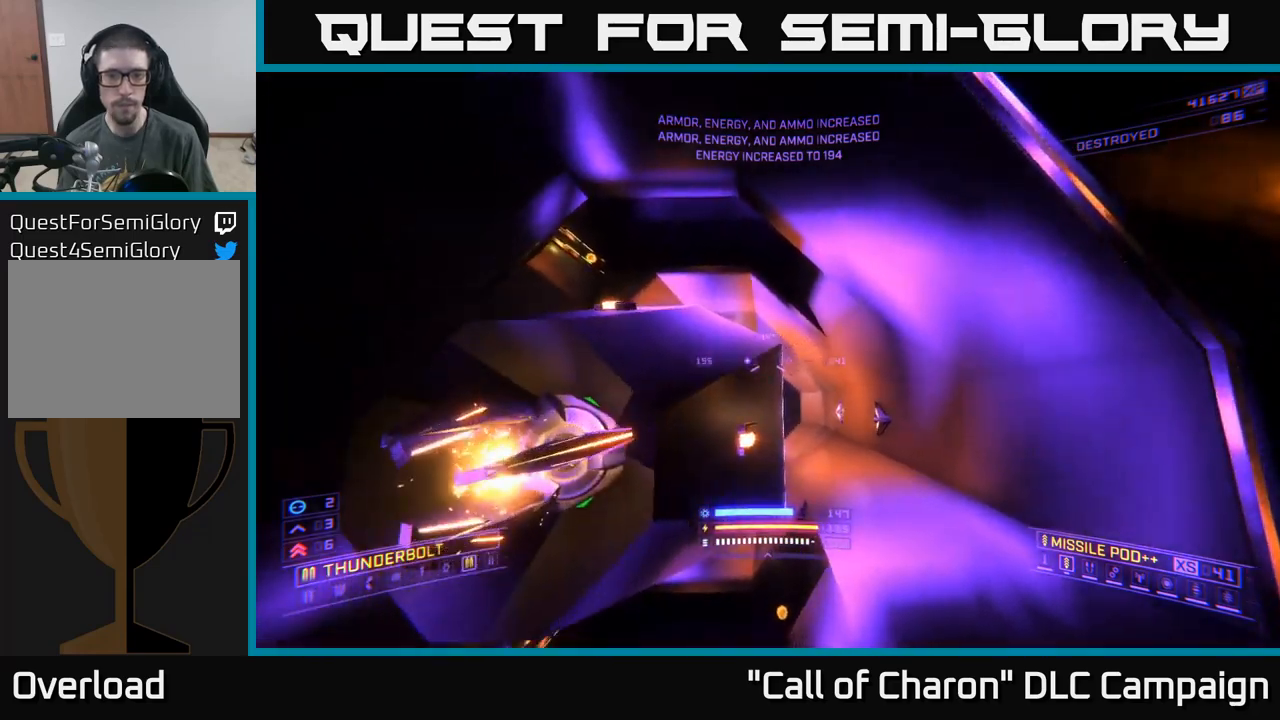
{"buttons": ["X"], "left_stick": "up-left", "right_stick": "down", "events": [[17, "left_stick", "up"], [150, "right_stick", "center"], [317, "right_stick", "down"], [350, "left_stick", "up-left"]]}
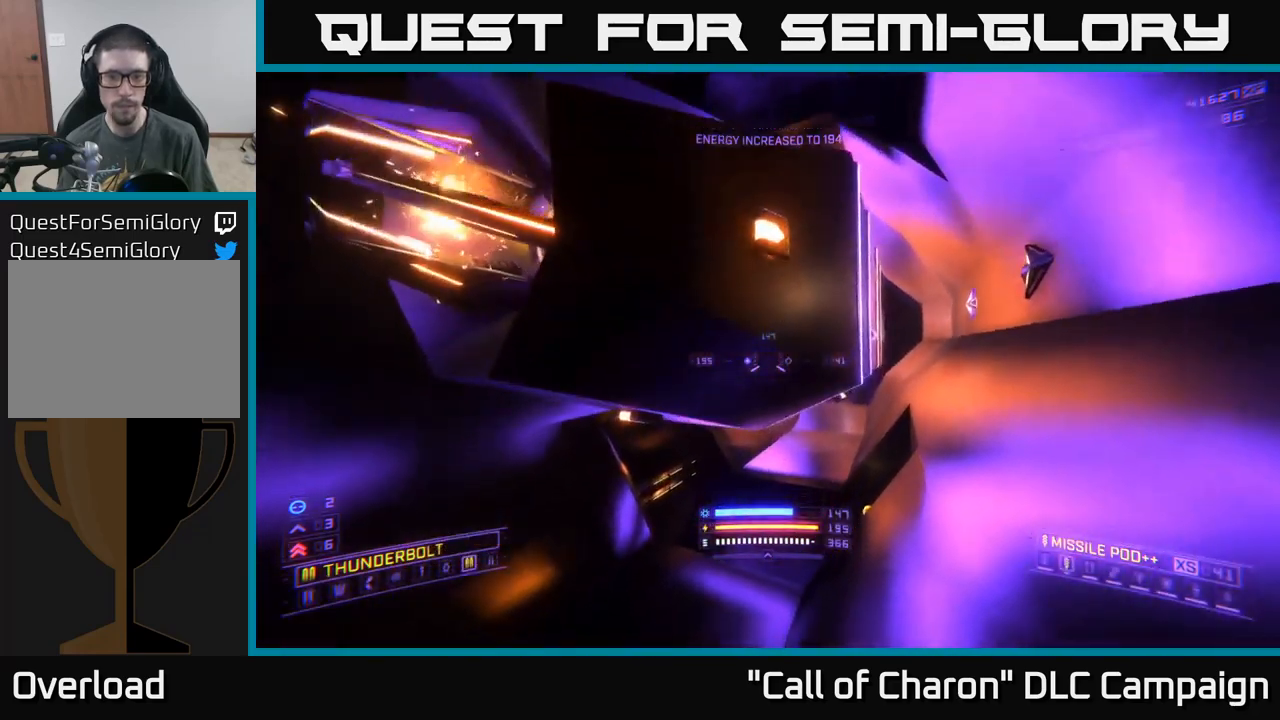
{"buttons": [], "left_stick": "up", "right_stick": "down", "events": [[17, "right_stick", "center"], [50, "left_stick", "up"], [83, "X", "up"], [417, "right_stick", "down"]]}
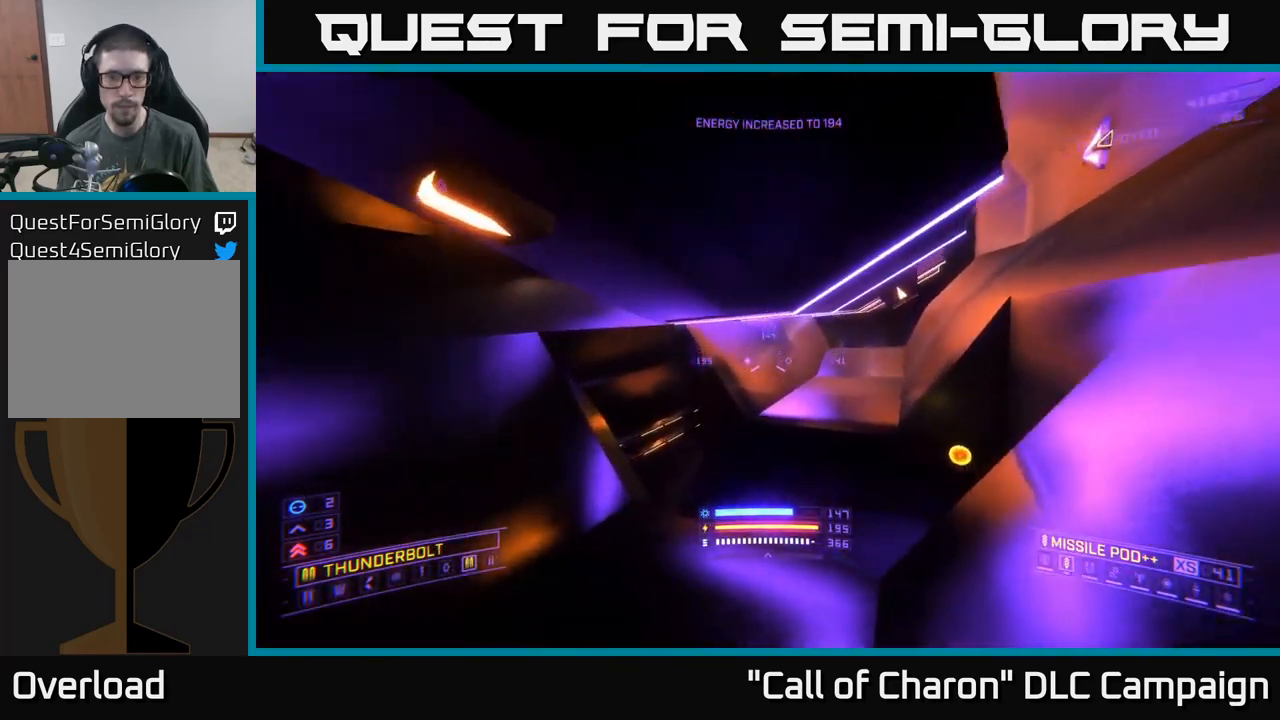
{"buttons": [], "left_stick": "center", "right_stick": "down-right", "events": [[67, "right_stick", "down-right"], [167, "right_stick", "down"], [383, "left_stick", "center"], [400, "right_stick", "down-right"]]}
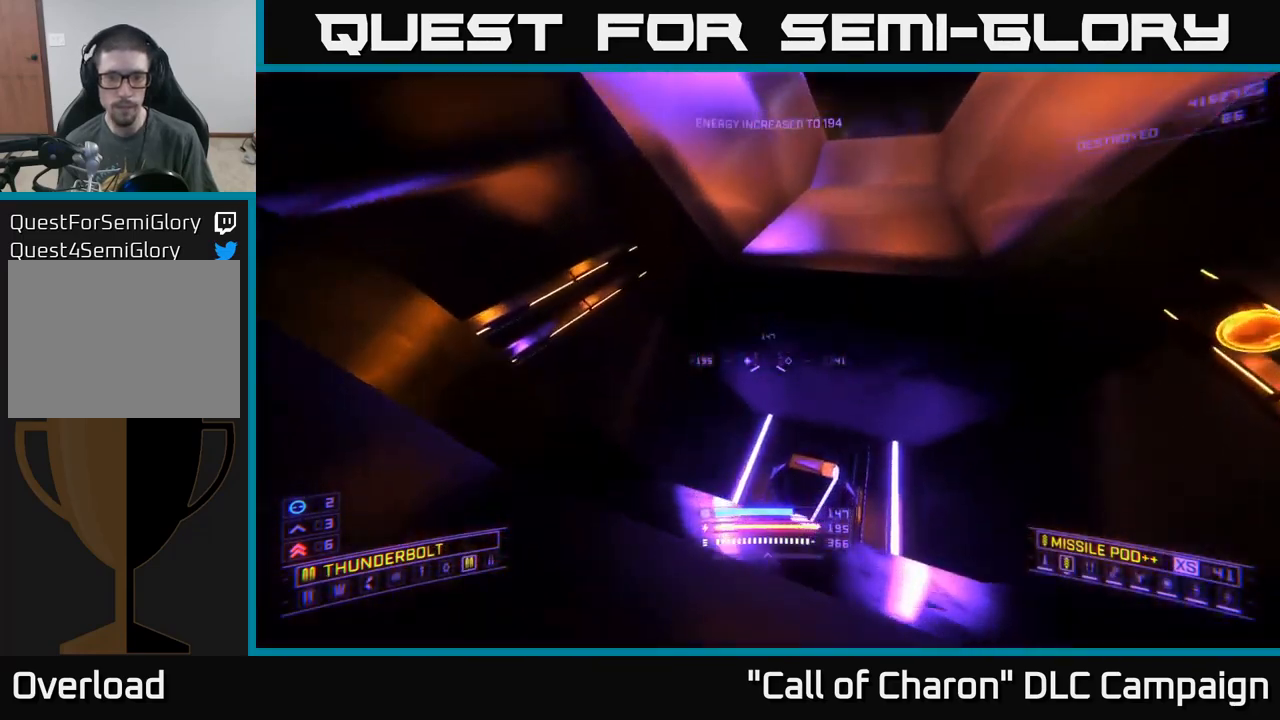
{"buttons": [], "left_stick": "up-right", "right_stick": "down-right", "events": [[50, "right_stick", "down"], [100, "left_stick", "up"], [350, "left_stick", "up-right"], [467, "right_stick", "down-right"]]}
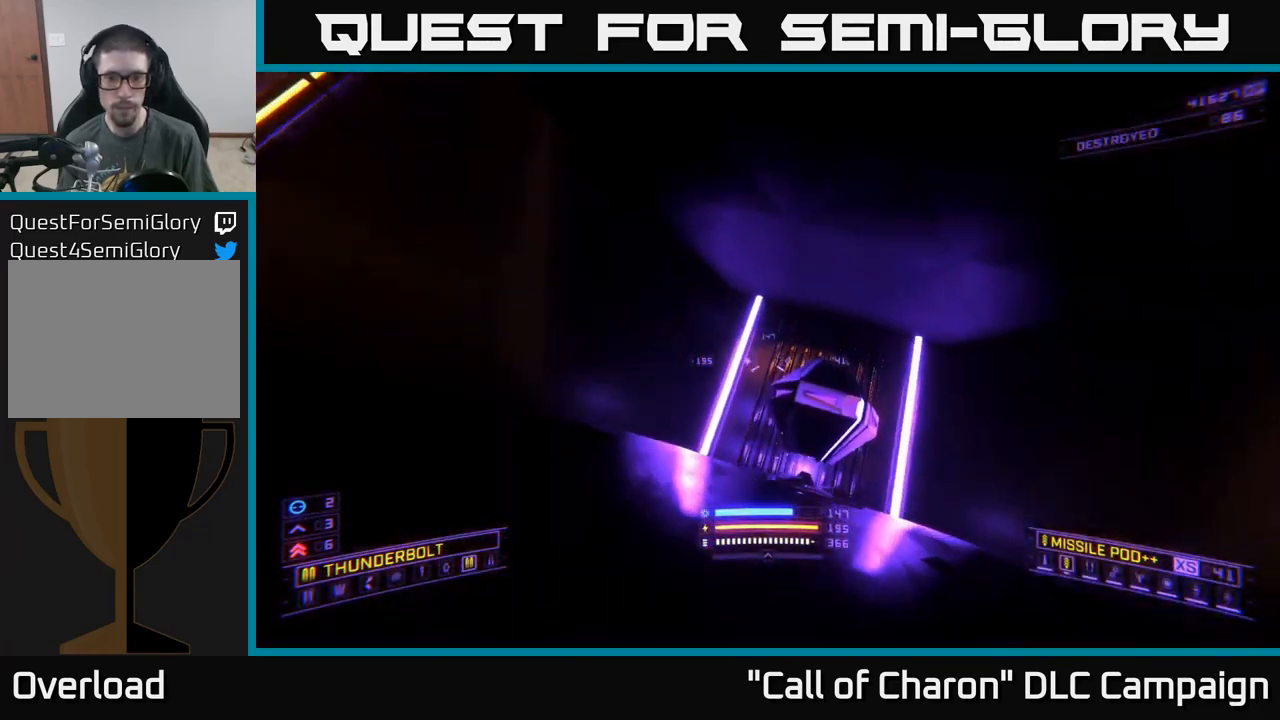
{"buttons": [], "left_stick": "center", "right_stick": "center", "events": [[17, "left_stick", "center"], [33, "right_stick", "right"], [83, "right_stick", "down-right"], [167, "R2", "down"], [200, "left_stick", "left"], [233, "R2", "up"], [233, "right_stick", "center"], [350, "left_stick", "center"]]}
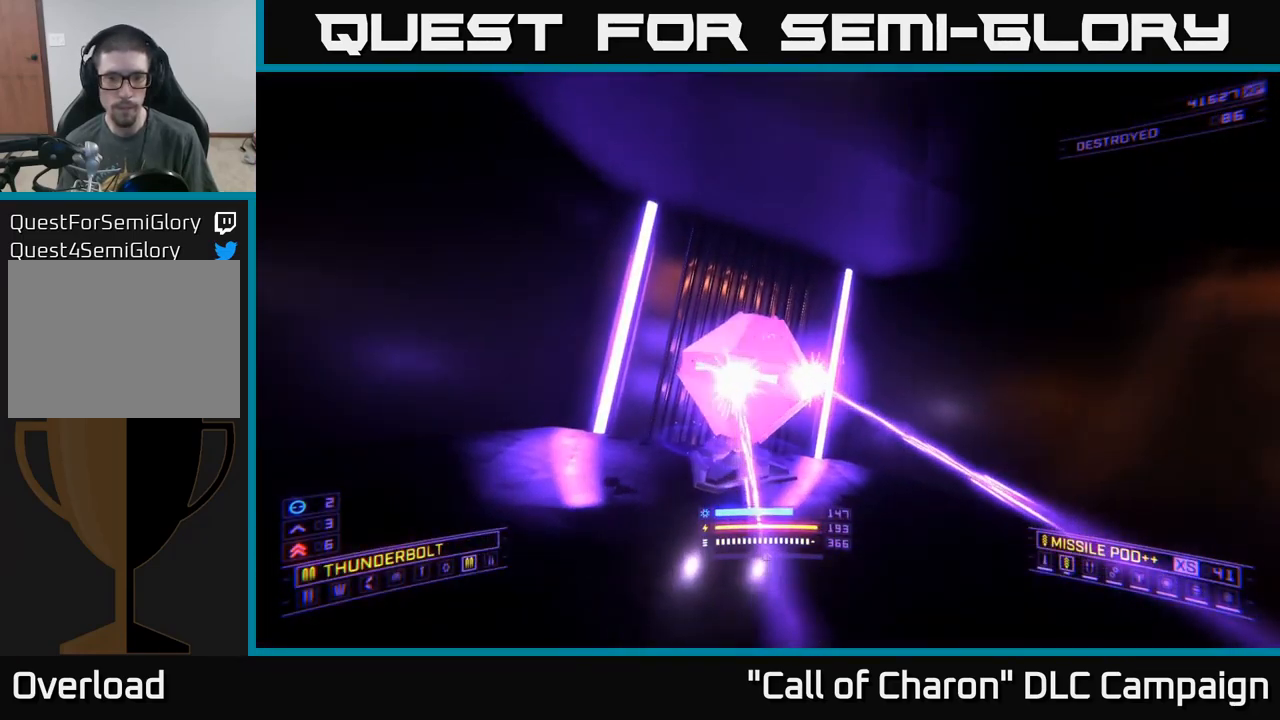
{"buttons": [], "left_stick": "center", "right_stick": "center", "events": [[167, "R2", "down"], [233, "R2", "up"]]}
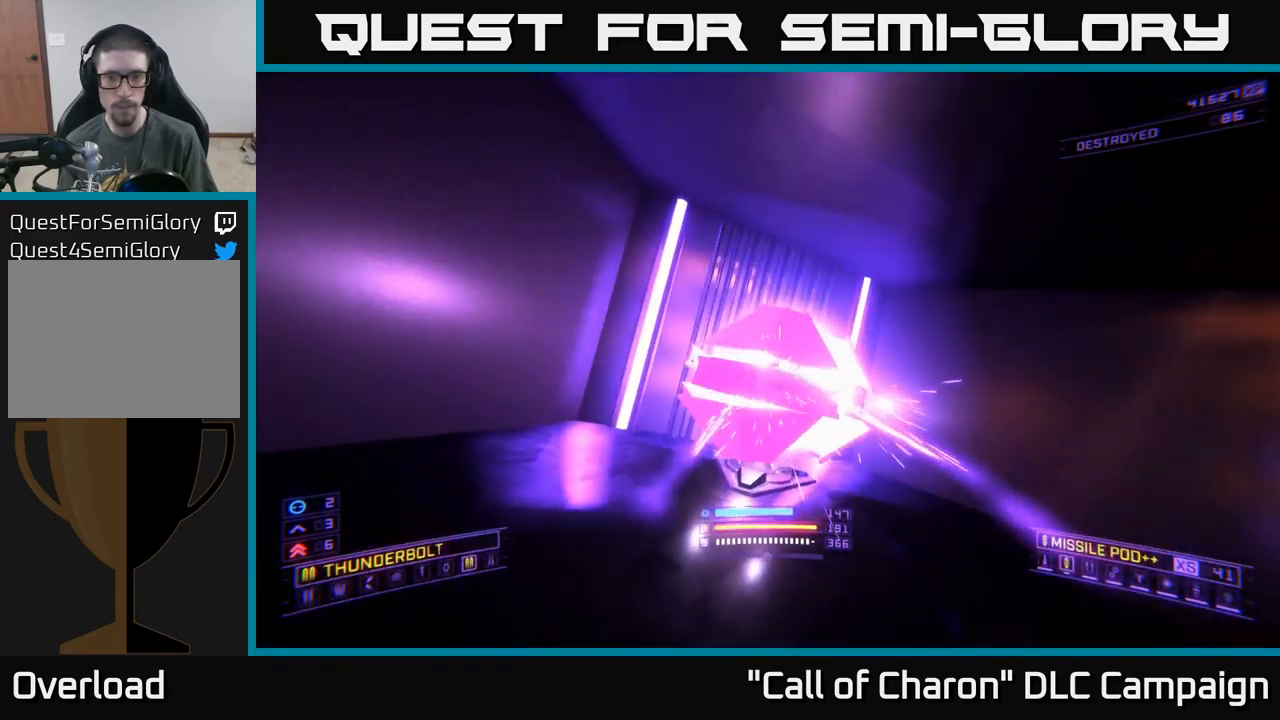
{"buttons": [], "left_stick": "up", "right_stick": "right", "events": [[83, "left_stick", "up"], [317, "right_stick", "right"]]}
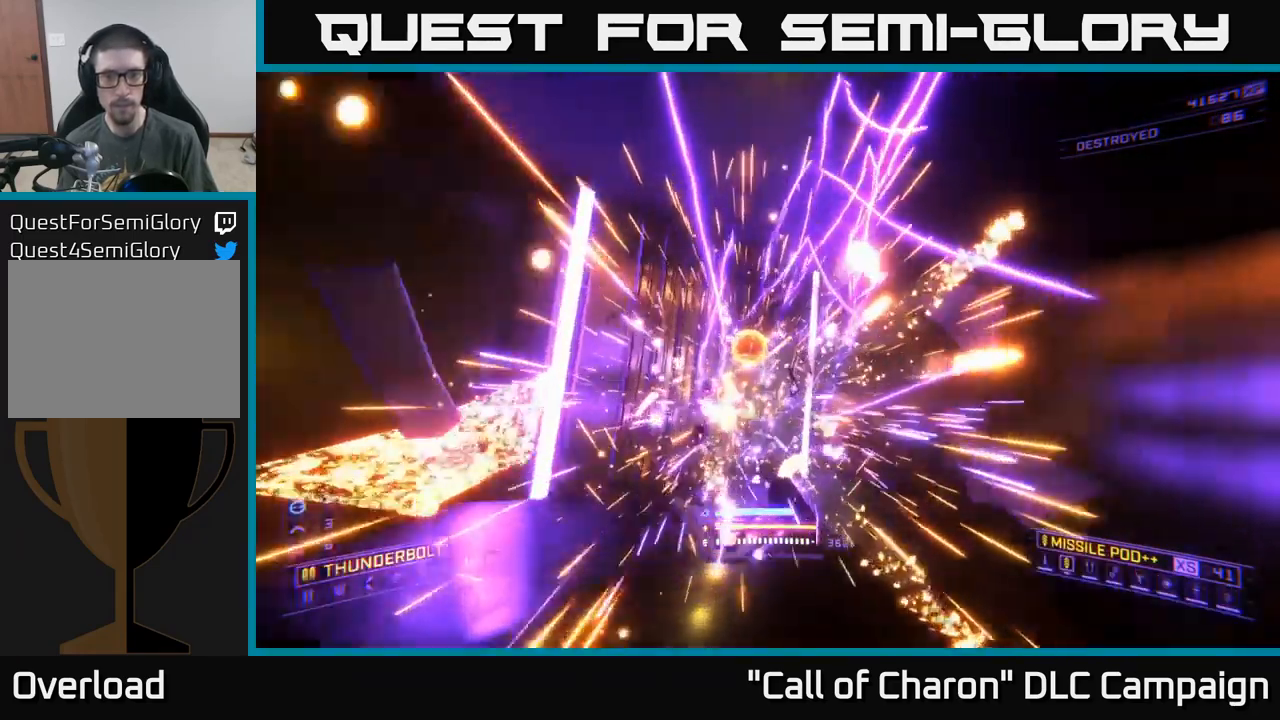
{"buttons": [], "left_stick": "center", "right_stick": "right", "events": [[183, "left_stick", "up-left"], [417, "left_stick", "center"]]}
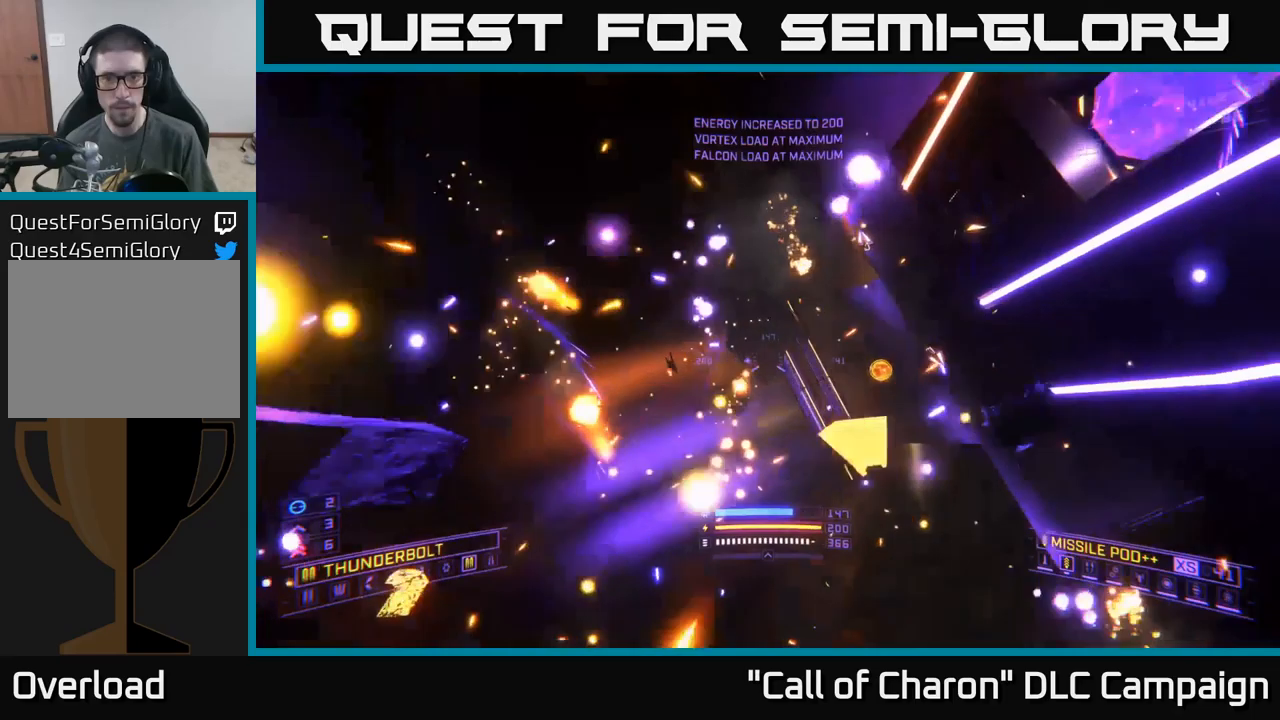
{"buttons": ["X"], "left_stick": "up-left", "right_stick": "center", "events": [[50, "left_stick", "up"], [67, "right_stick", "down"], [200, "right_stick", "center"], [367, "left_stick", "up-left"], [450, "X", "down"]]}
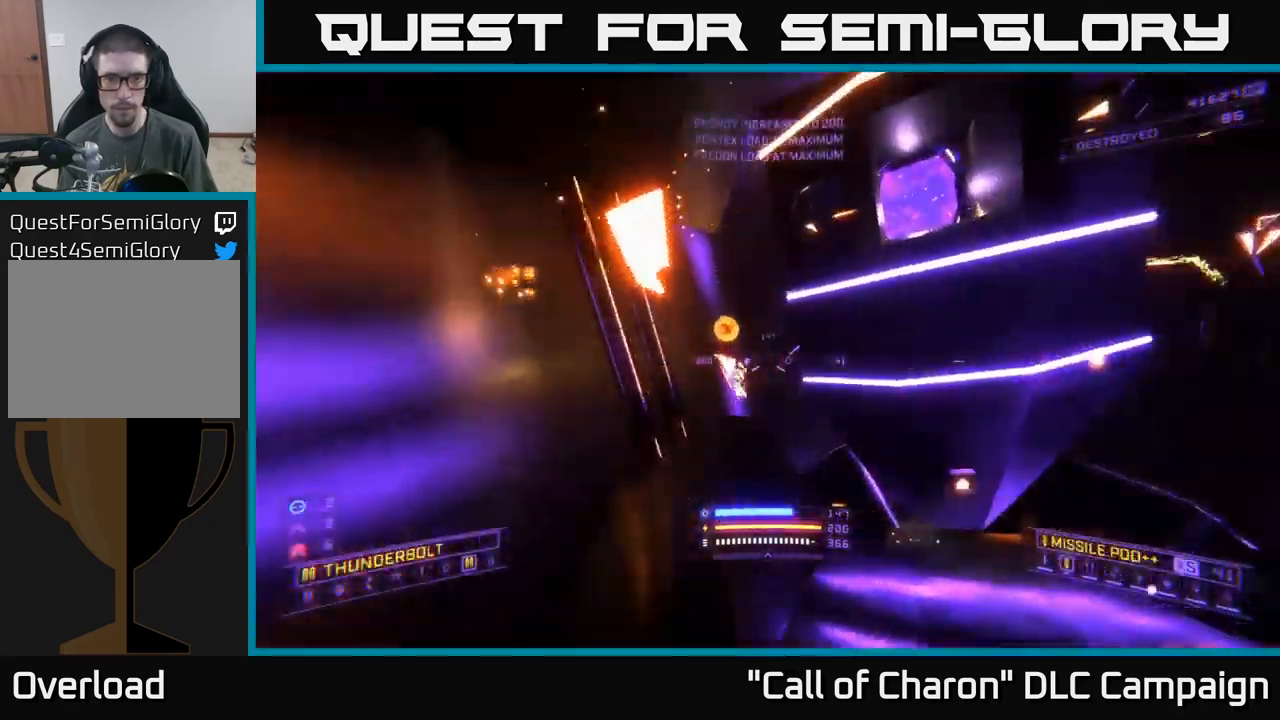
{"buttons": ["A"], "left_stick": "up-right", "right_stick": "down", "events": [[67, "left_stick", "up"], [100, "X", "up"], [167, "left_stick", "up-right"], [167, "right_stick", "right"], [217, "right_stick", "down-right"], [417, "right_stick", "down"], [500, "A", "down"]]}
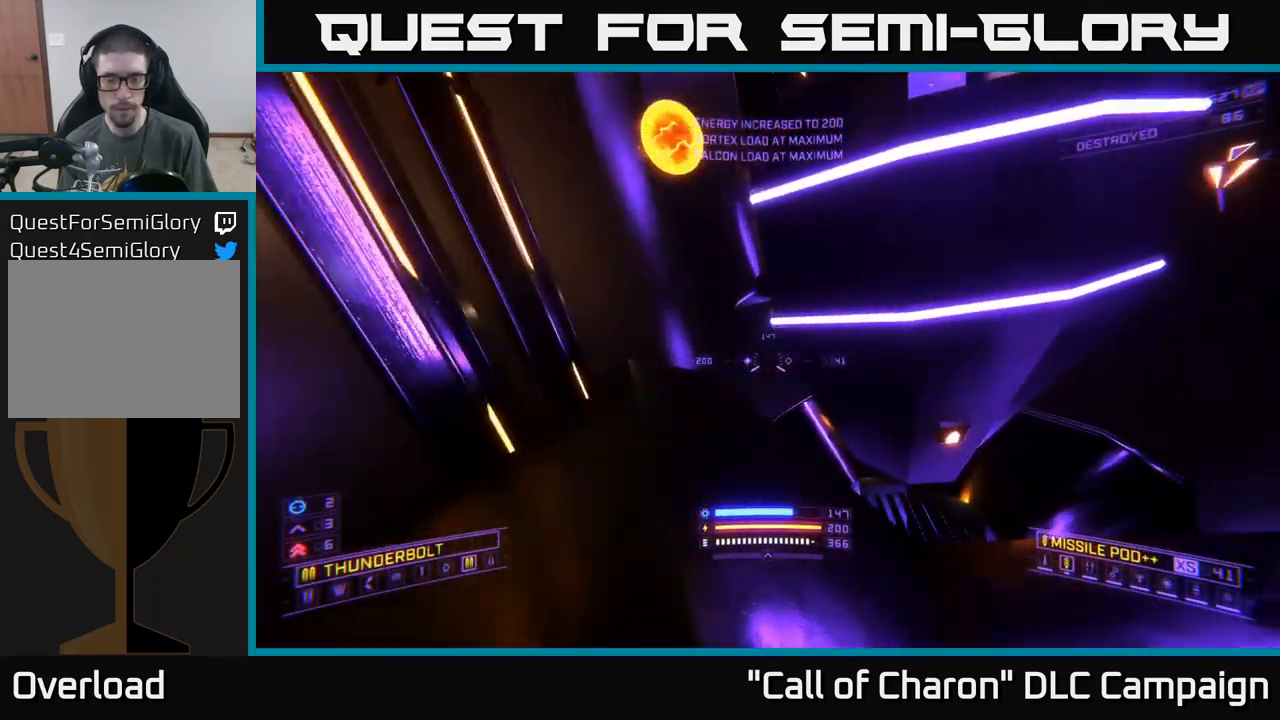
{"buttons": [], "left_stick": "up", "right_stick": "center", "events": [[184, "A", "up"], [317, "left_stick", "up"], [334, "right_stick", "center"]]}
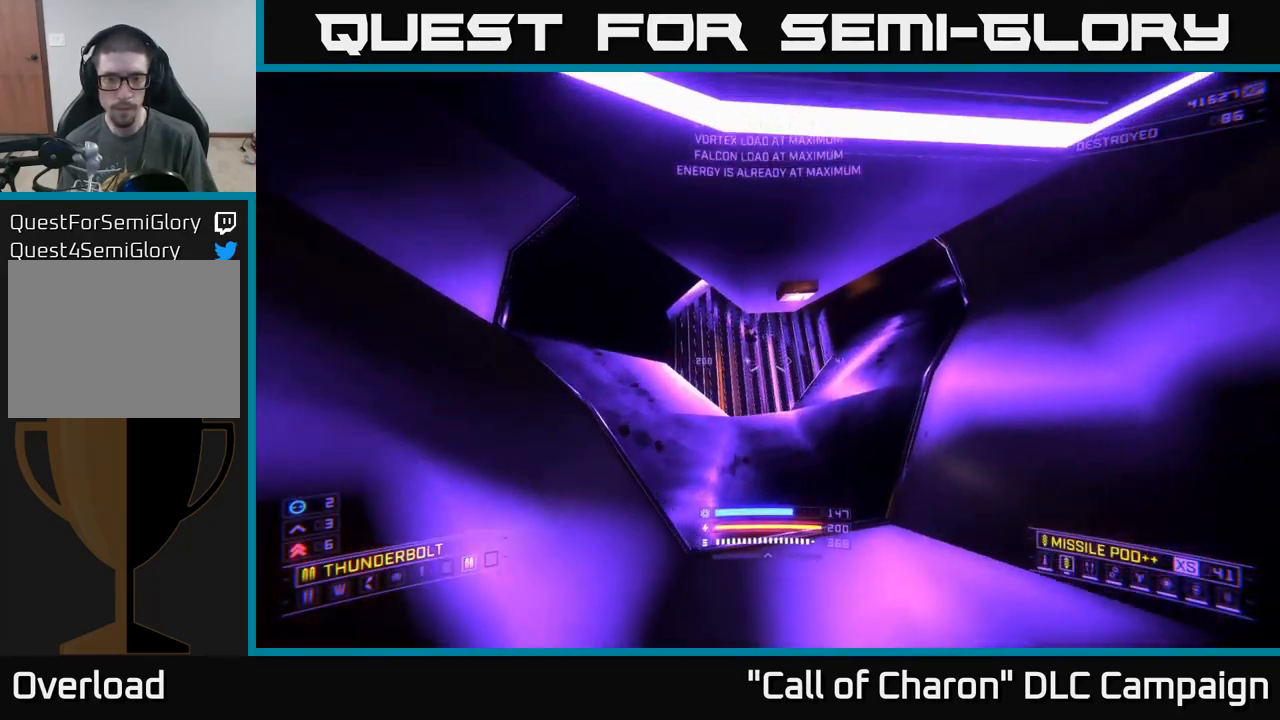
{"buttons": ["L3"], "left_stick": "up-left", "right_stick": "right", "events": [[67, "X", "down"], [234, "X", "up"], [267, "left_stick", "up-left"], [400, "right_stick", "right"], [434, "L3", "down"]]}